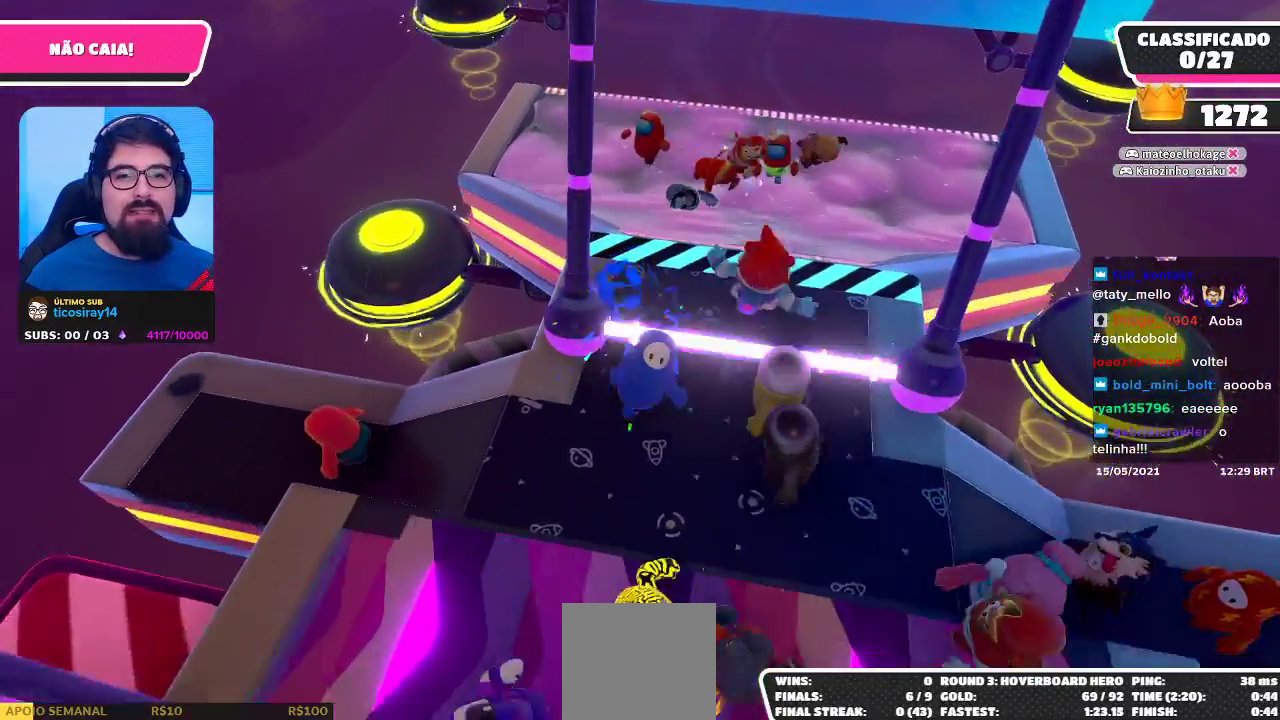
Gameplay with a controller (Xbox layout); each line is a JSON object with the inputs held at the frame after it. "events" lists button and stick changes between this image and that frame as [ms after this image, input, new state], when the widget could be followed in between. Not read: R3.
{"buttons": [], "left_stick": "up-right", "right_stick": "center", "events": [[183, "left_stick", "up-right"]]}
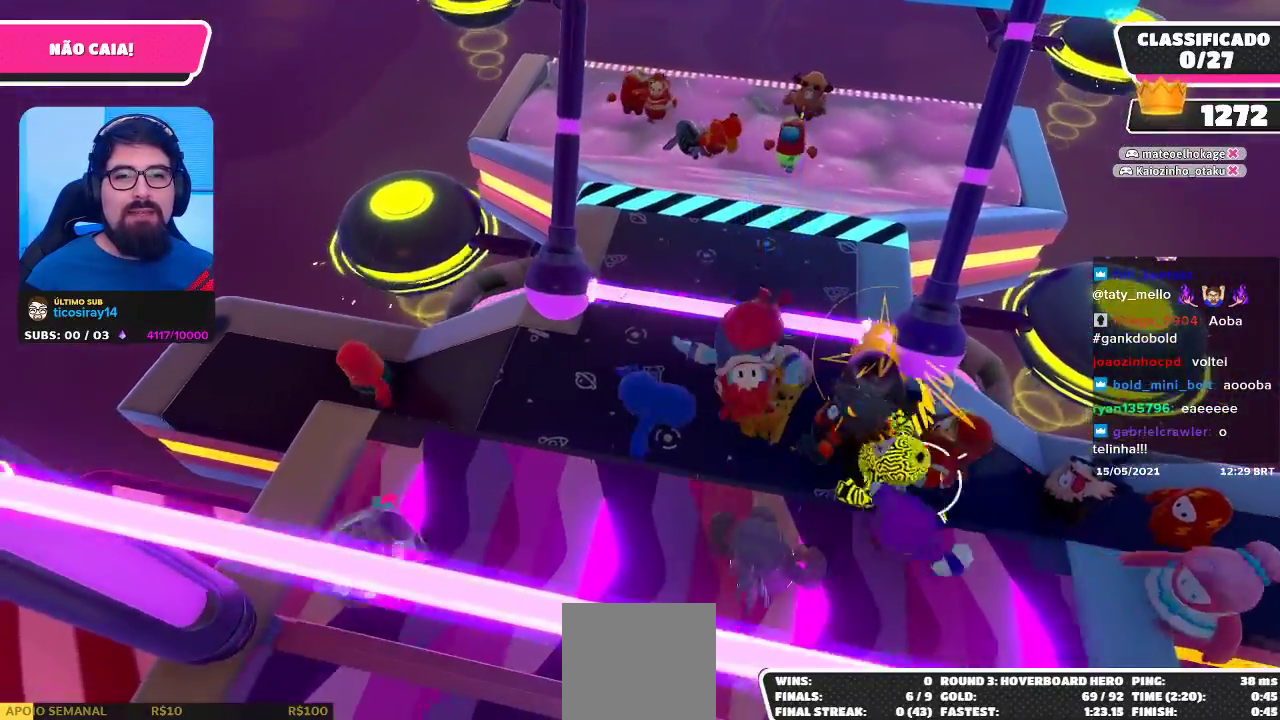
{"buttons": [], "left_stick": "up-right", "right_stick": "center", "events": [[150, "left_stick", "center"], [317, "left_stick", "up-right"]]}
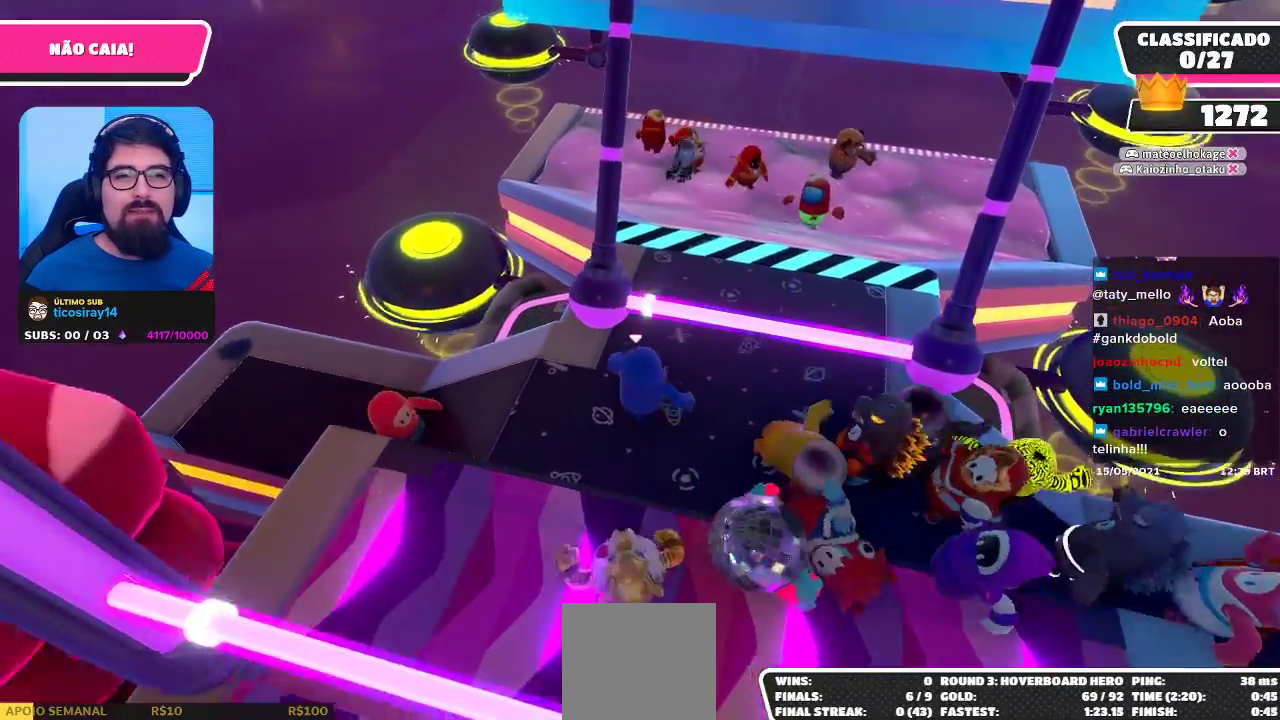
{"buttons": [], "left_stick": "up", "right_stick": "center", "events": [[417, "left_stick", "up"]]}
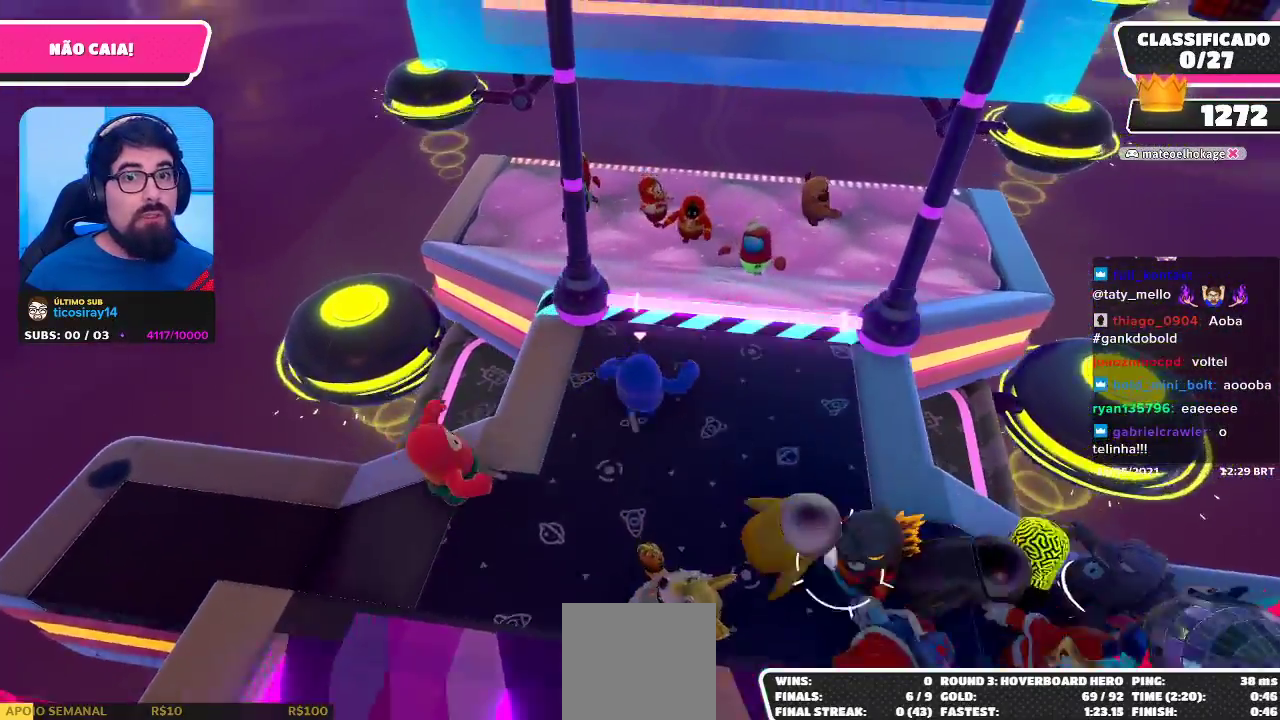
{"buttons": [], "left_stick": "center", "right_stick": "center", "events": [[433, "left_stick", "center"]]}
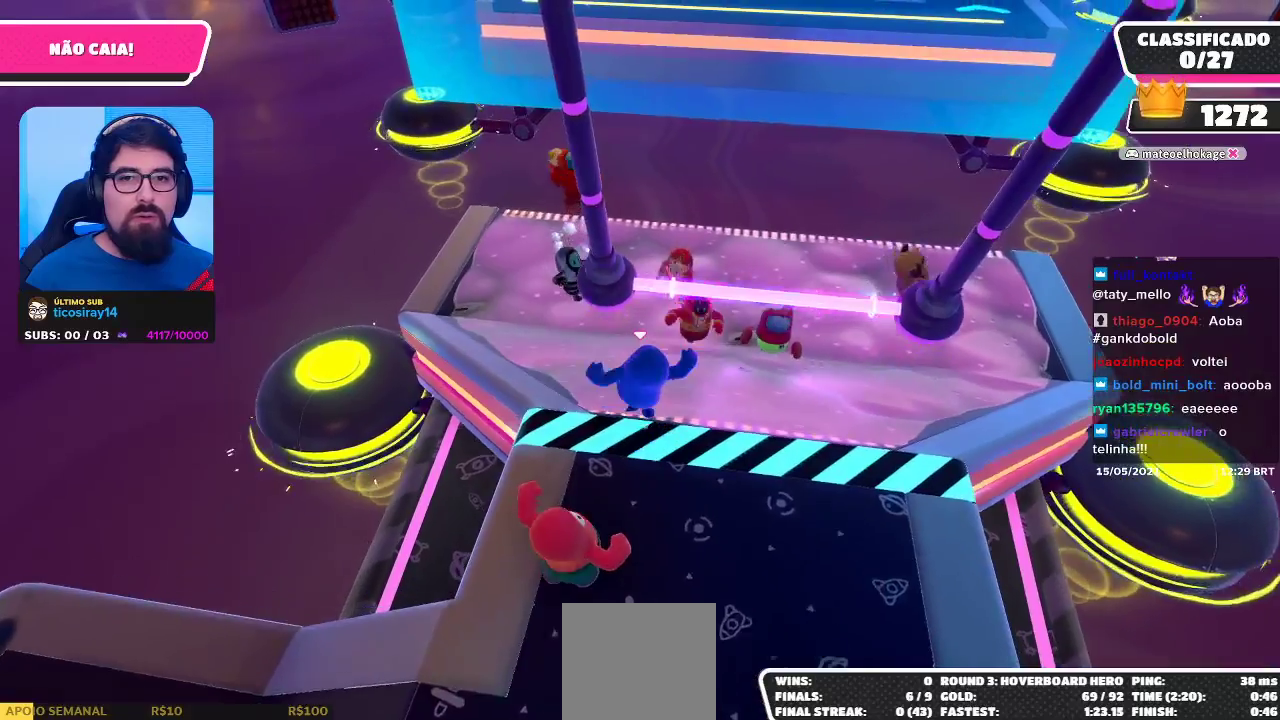
{"buttons": [], "left_stick": "down-left", "right_stick": "center", "events": [[67, "left_stick", "down"], [117, "left_stick", "down-left"]]}
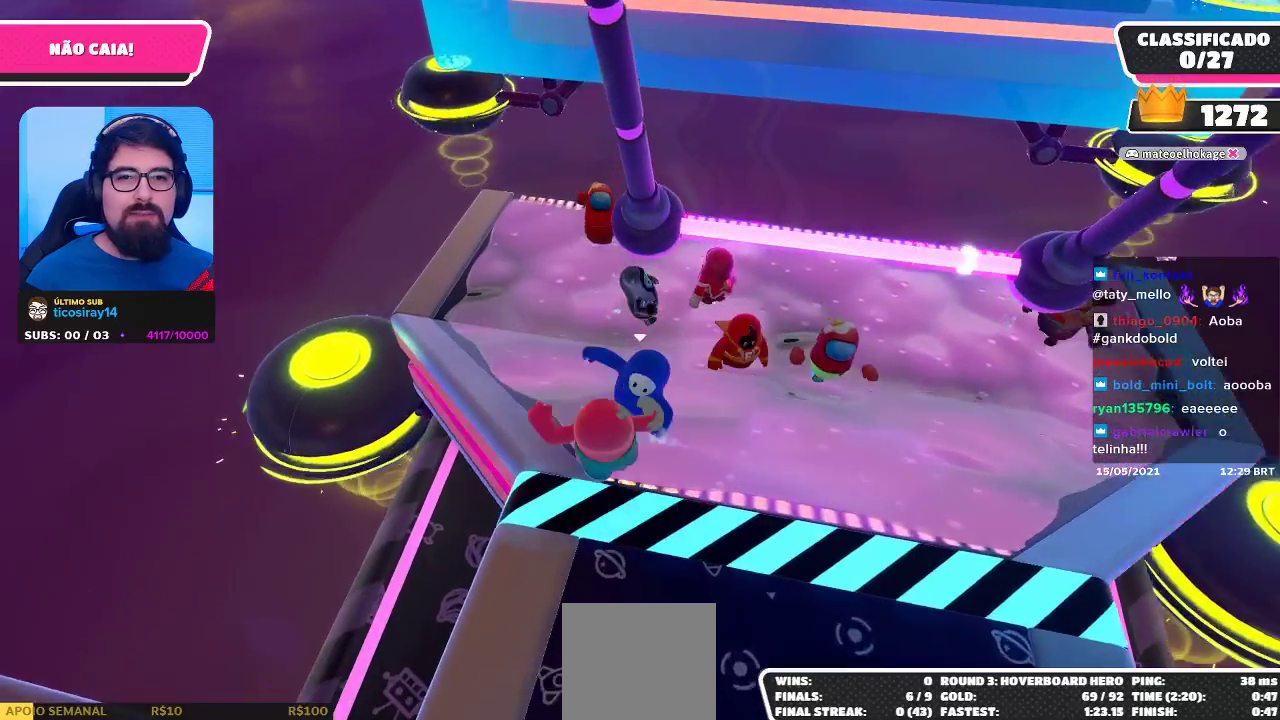
{"buttons": [], "left_stick": "down", "right_stick": "center", "events": [[17, "right_stick", "right"], [333, "right_stick", "center"], [400, "left_stick", "down"]]}
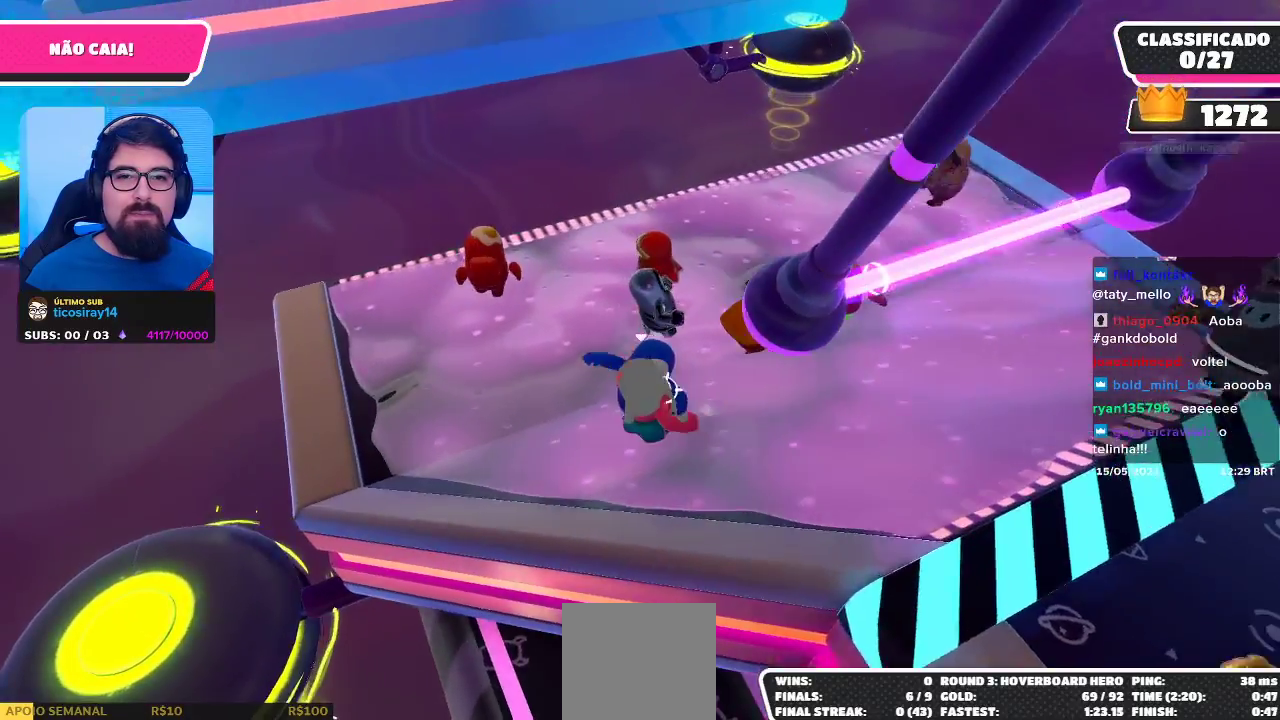
{"buttons": [], "left_stick": "right", "right_stick": "center", "events": [[33, "left_stick", "down-right"], [200, "right_stick", "down-right"], [217, "left_stick", "up-right"], [467, "left_stick", "right"], [467, "right_stick", "center"]]}
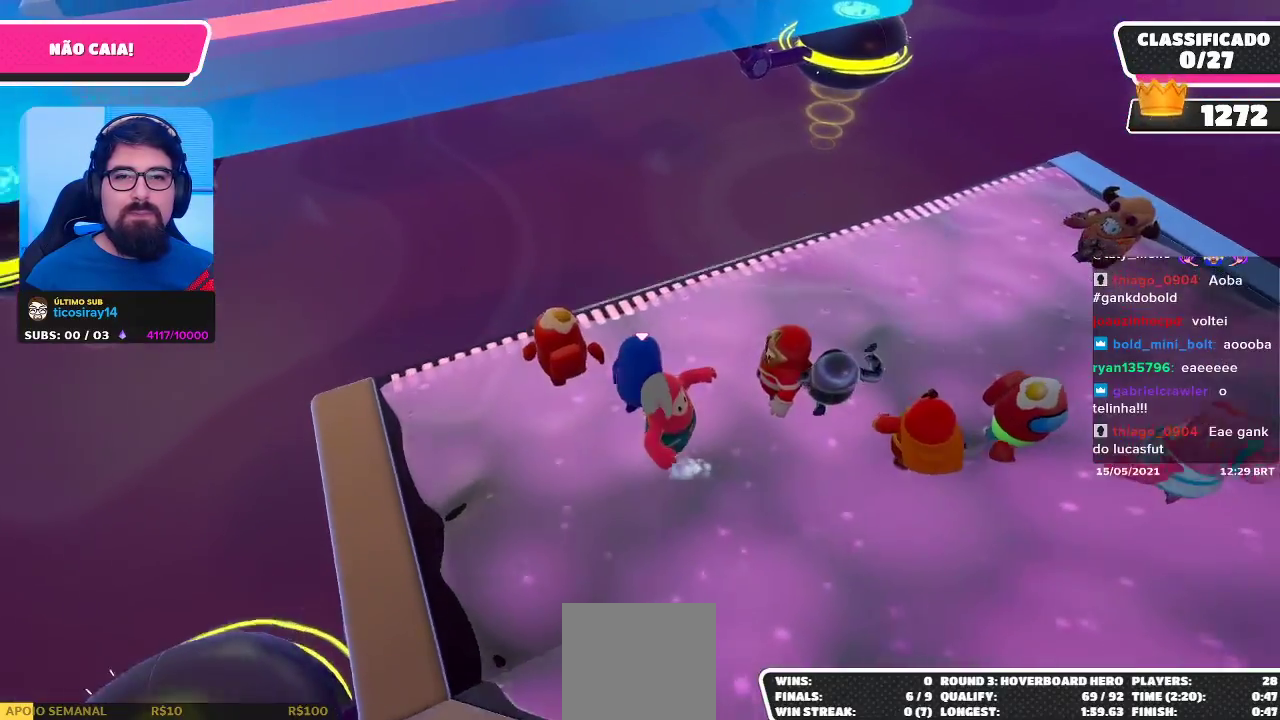
{"buttons": [], "left_stick": "up", "right_stick": "center", "events": [[83, "left_stick", "down-right"], [350, "left_stick", "center"], [467, "left_stick", "up"]]}
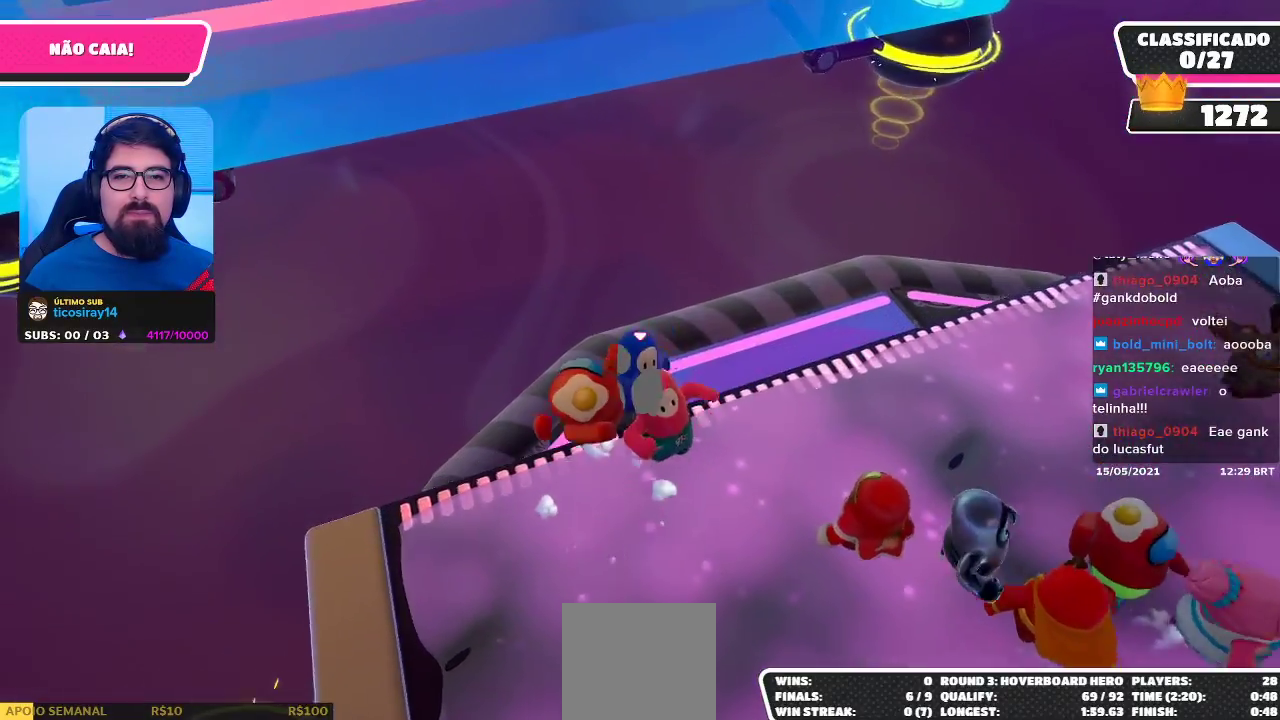
{"buttons": [], "left_stick": "right", "right_stick": "center", "events": [[150, "left_stick", "center"], [233, "left_stick", "right"]]}
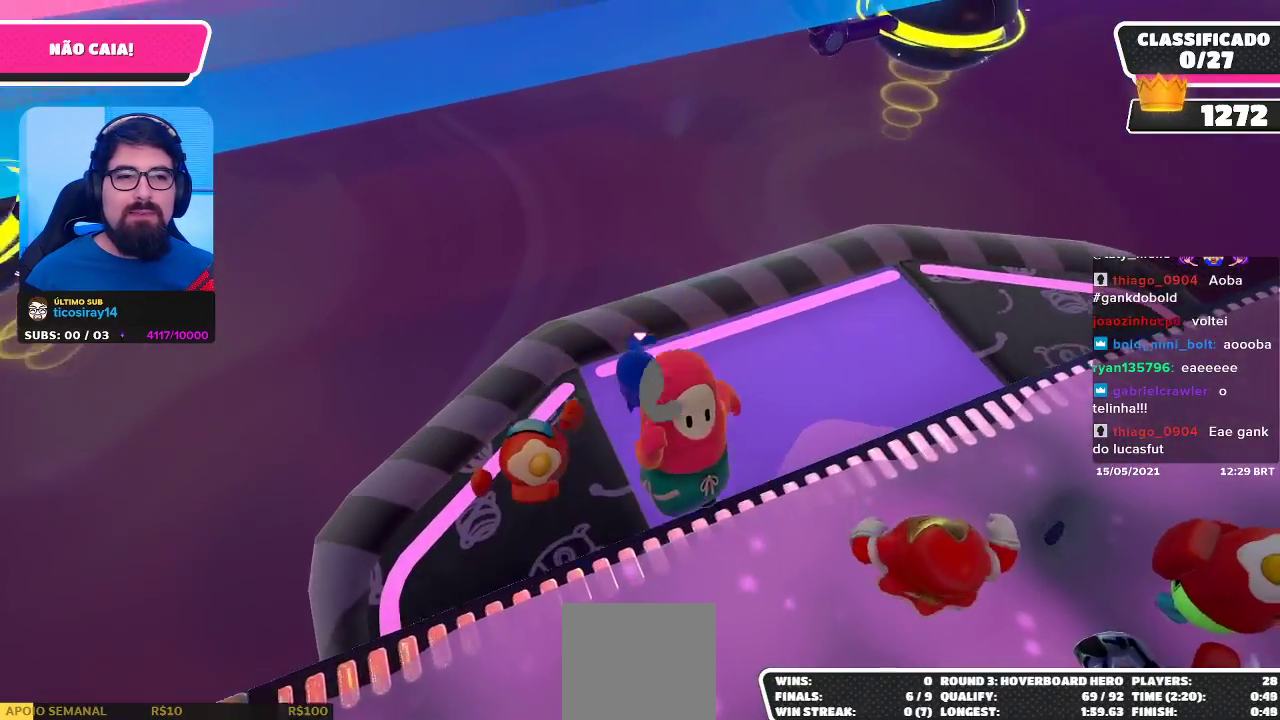
{"buttons": [], "left_stick": "center", "right_stick": "center", "events": [[200, "right_stick", "left"], [317, "right_stick", "up-left"], [417, "left_stick", "center"], [417, "right_stick", "center"]]}
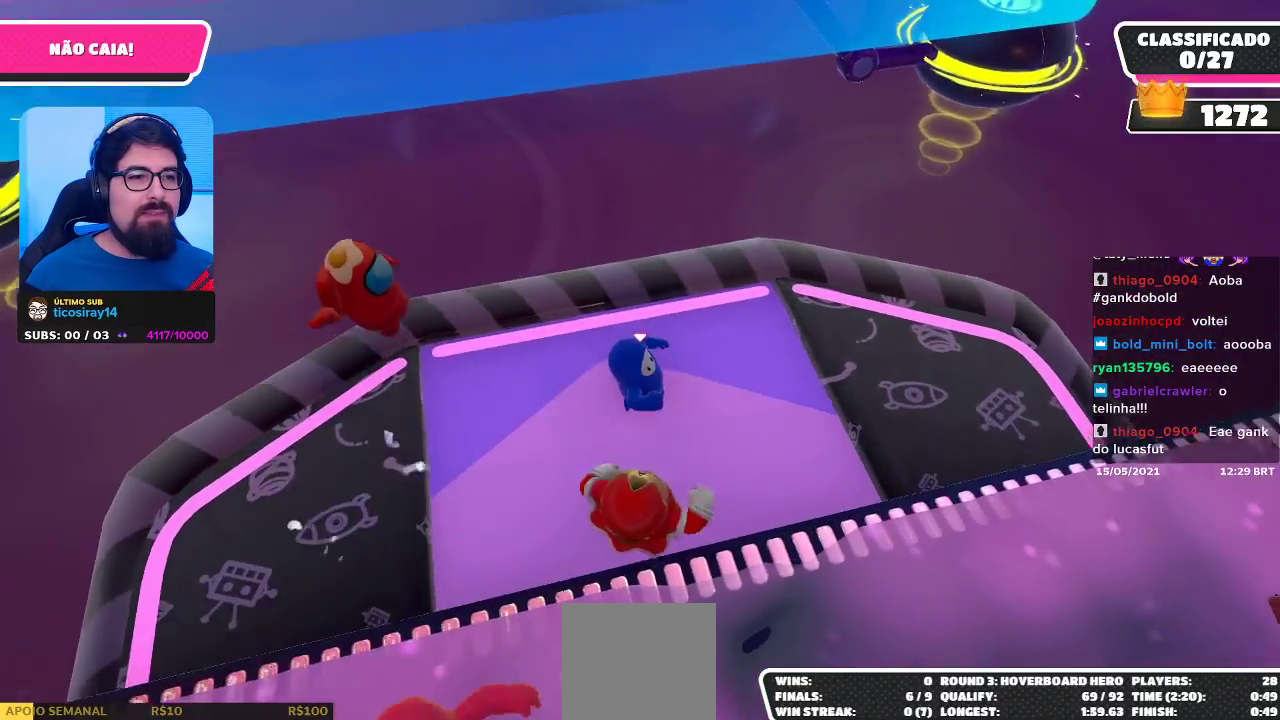
{"buttons": [], "left_stick": "right", "right_stick": "up-left", "events": [[333, "left_stick", "down-right"], [383, "right_stick", "up-left"], [483, "left_stick", "right"]]}
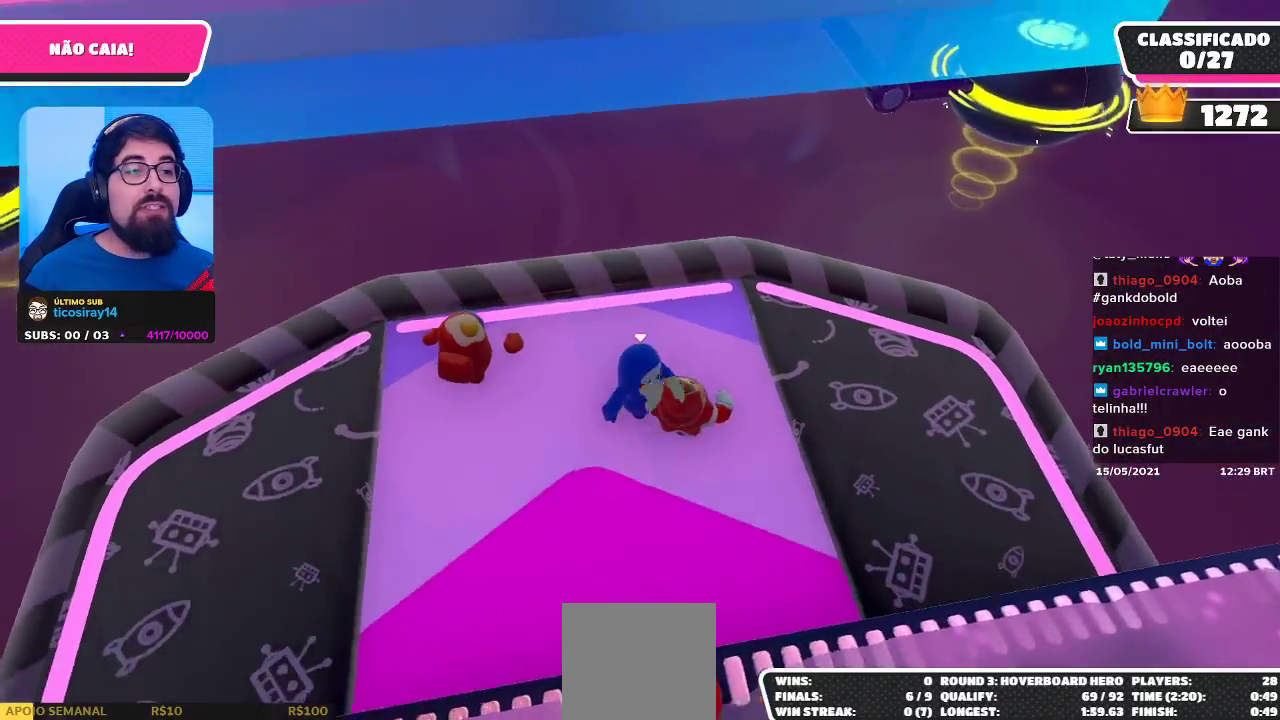
{"buttons": [], "left_stick": "down-right", "right_stick": "center", "events": [[33, "left_stick", "up-right"], [133, "right_stick", "center"], [200, "left_stick", "up-left"], [333, "left_stick", "down-left"], [433, "left_stick", "down-right"]]}
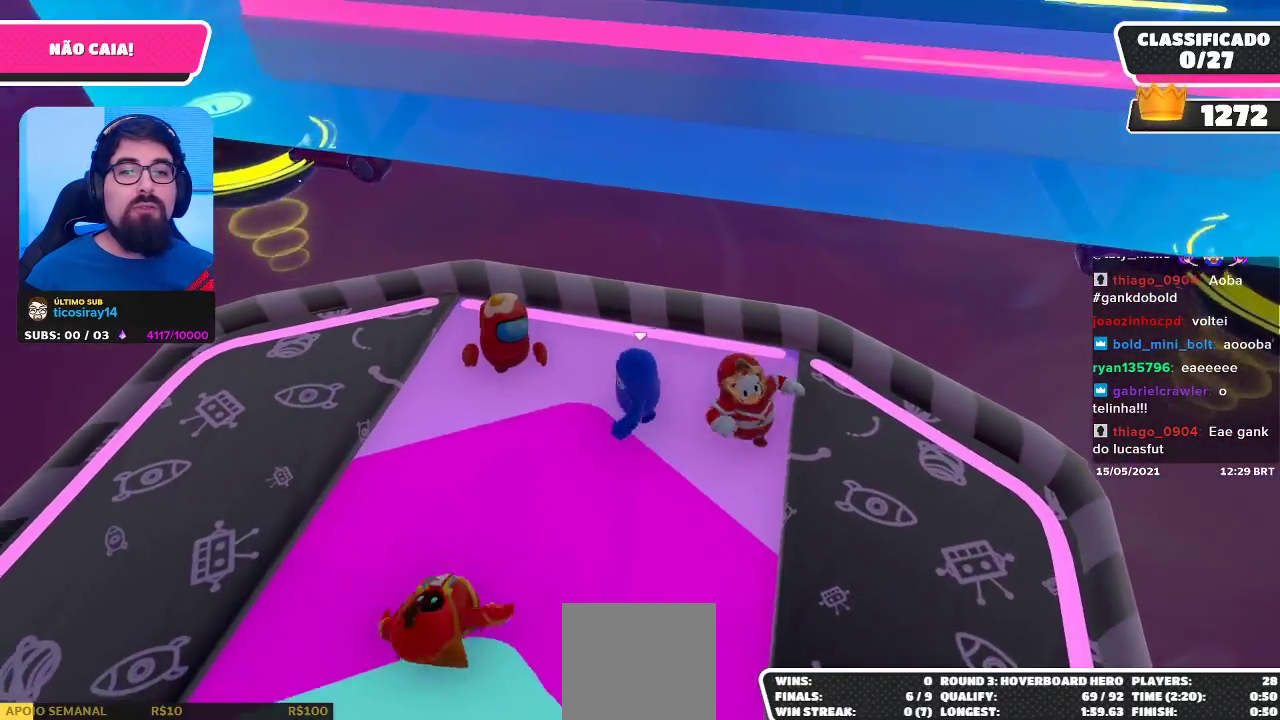
{"buttons": [], "left_stick": "center", "right_stick": "center", "events": [[17, "left_stick", "right"], [83, "right_stick", "up"], [267, "right_stick", "center"], [283, "left_stick", "center"]]}
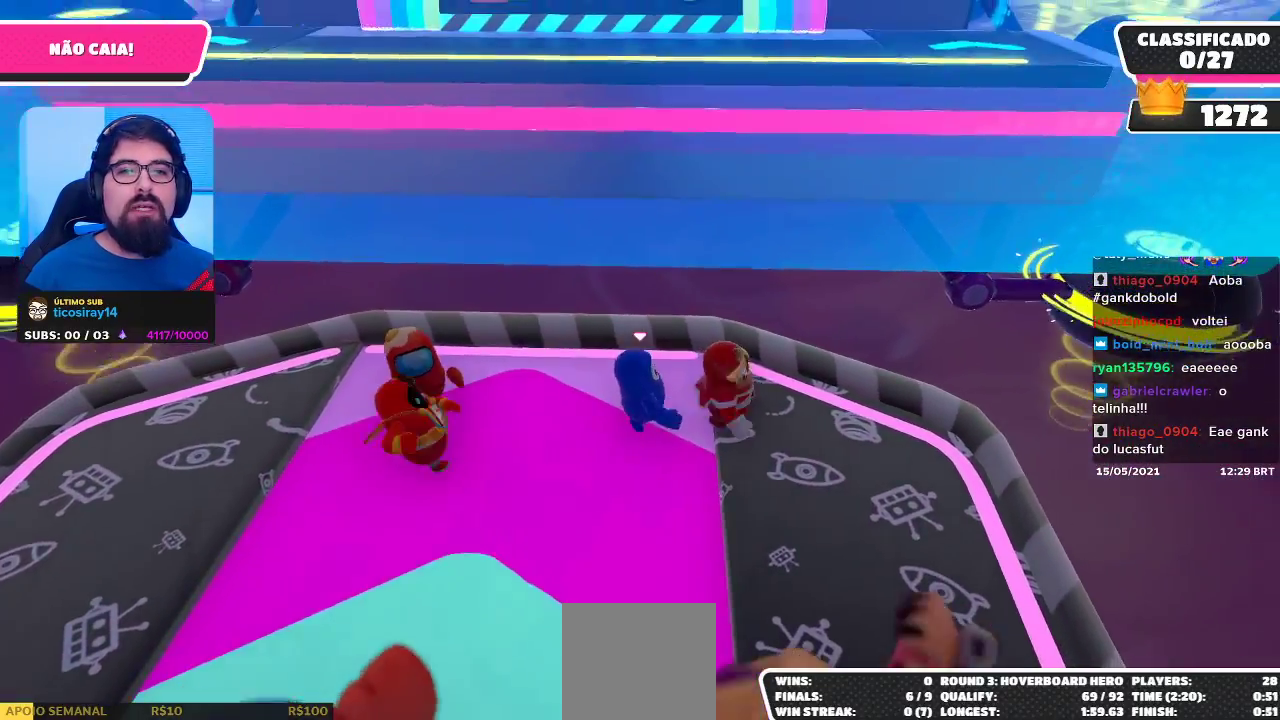
{"buttons": [], "left_stick": "up-right", "right_stick": "center", "events": [[433, "left_stick", "up-right"]]}
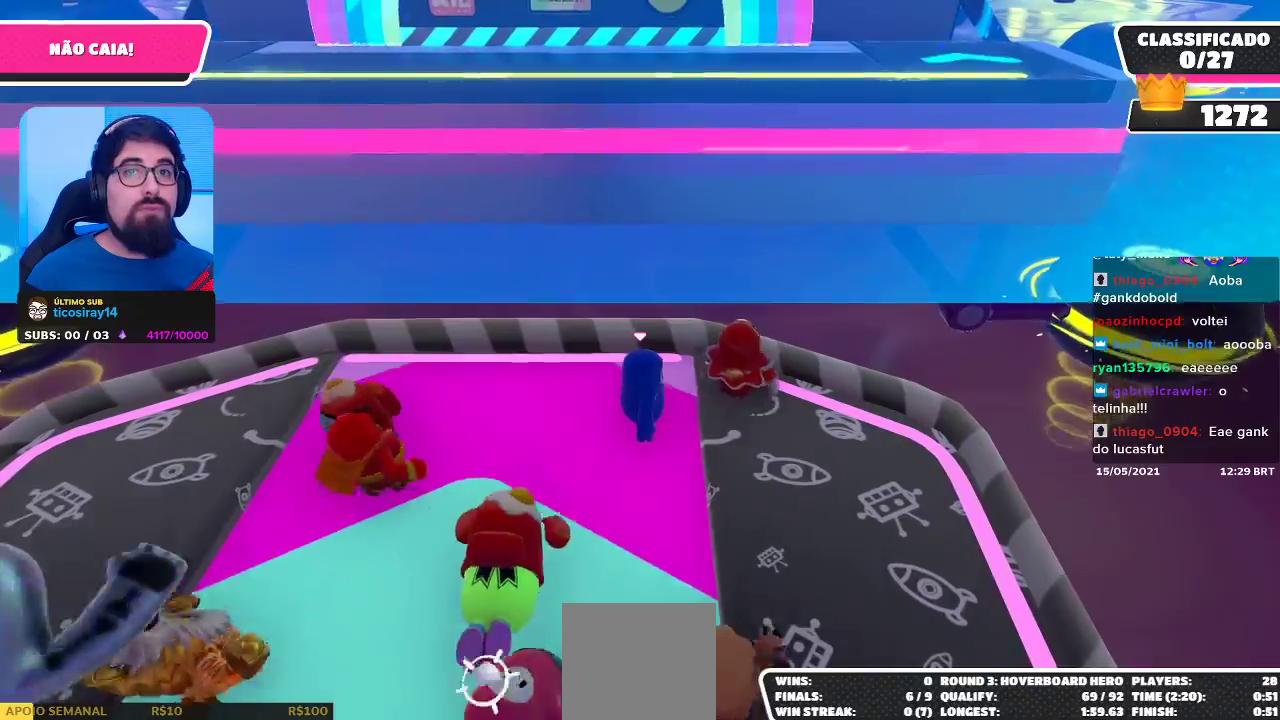
{"buttons": [], "left_stick": "down-right", "right_stick": "center", "events": [[133, "left_stick", "up"], [233, "left_stick", "up-left"], [350, "left_stick", "center"], [400, "left_stick", "down"], [450, "left_stick", "down-right"]]}
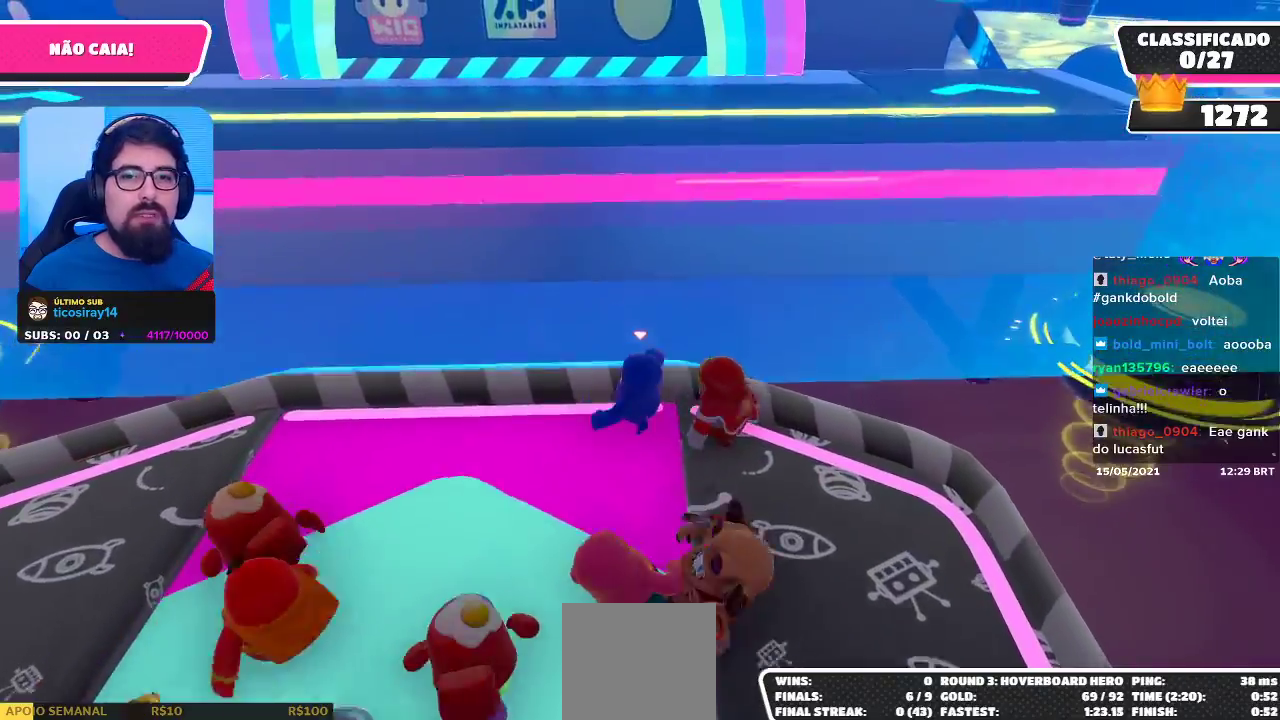
{"buttons": [], "left_stick": "center", "right_stick": "center", "events": [[167, "left_stick", "center"]]}
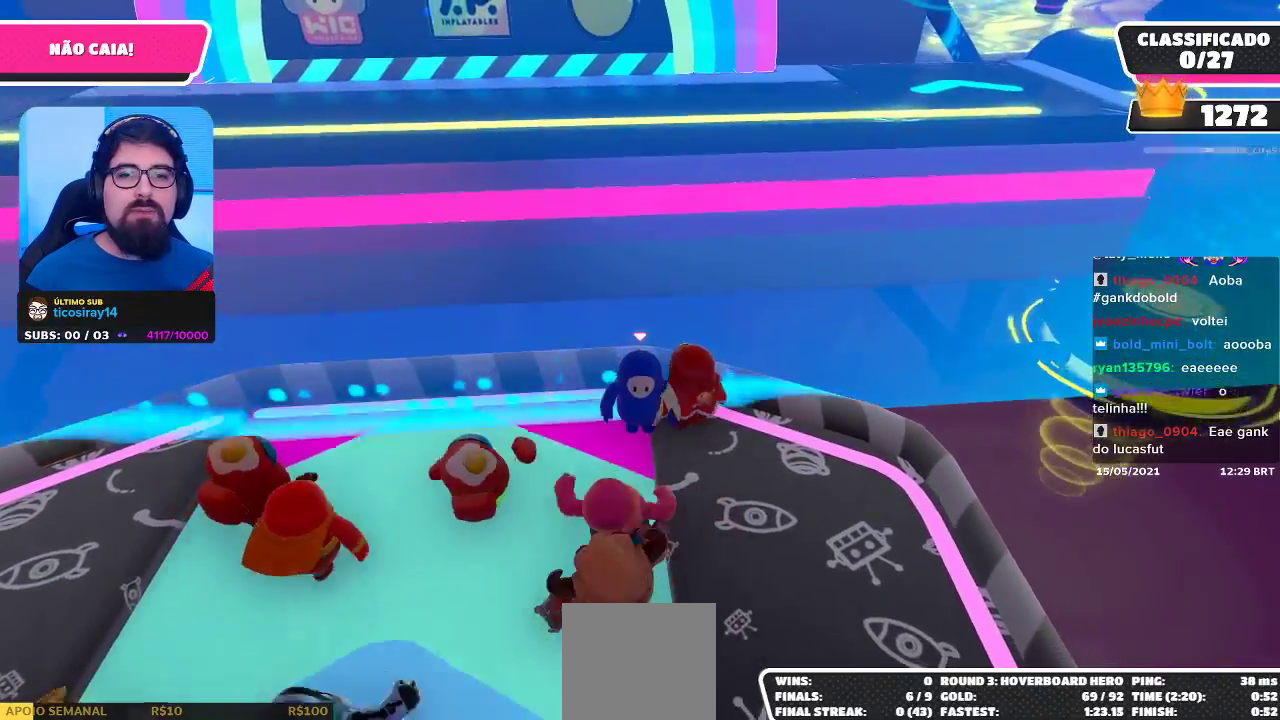
{"buttons": [], "left_stick": "up-right", "right_stick": "center", "events": [[117, "left_stick", "left"], [217, "left_stick", "center"], [383, "left_stick", "right"], [483, "left_stick", "up-right"]]}
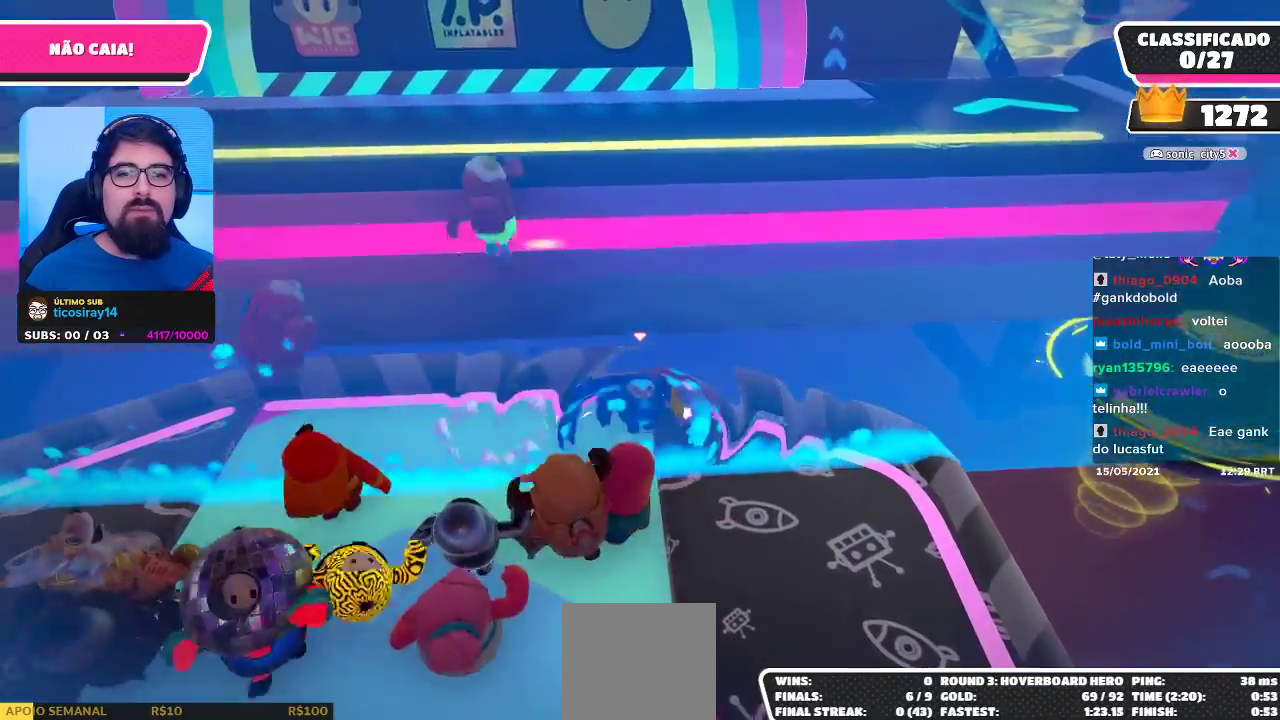
{"buttons": ["A"], "left_stick": "up-right", "right_stick": "center"}
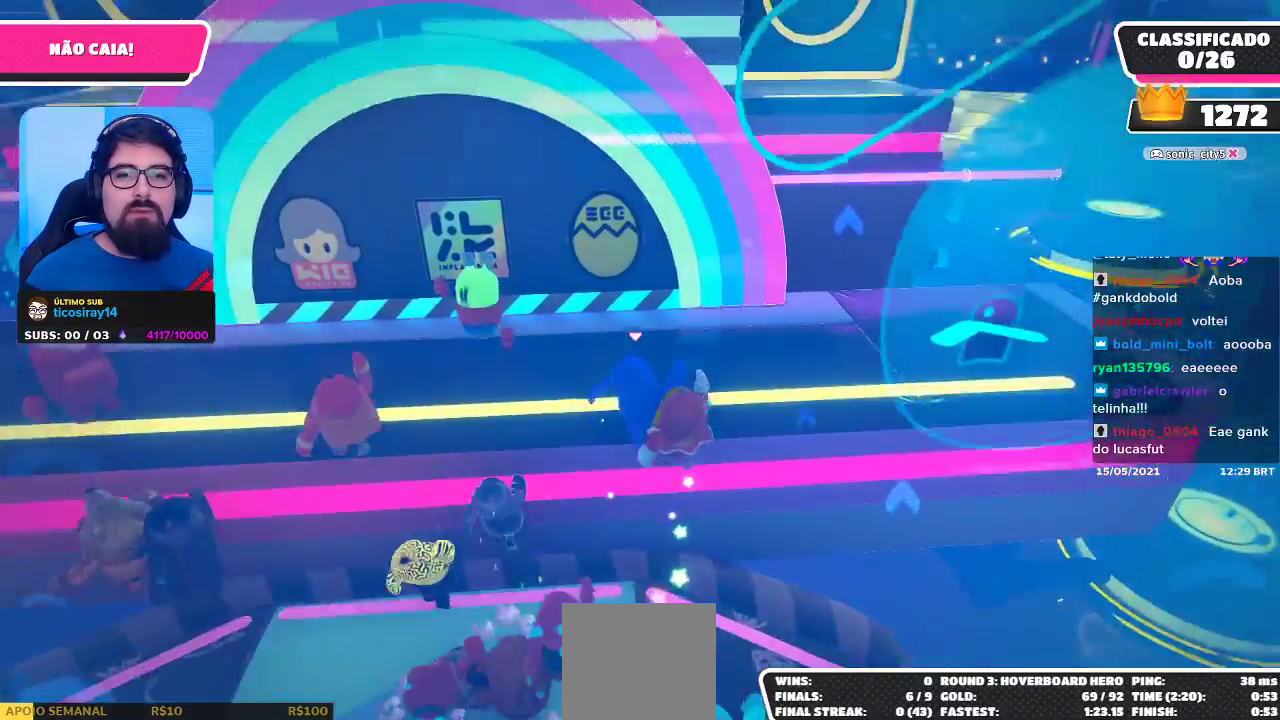
{"buttons": [], "left_stick": "right", "right_stick": "center", "events": [[33, "A", "up"], [400, "left_stick", "right"]]}
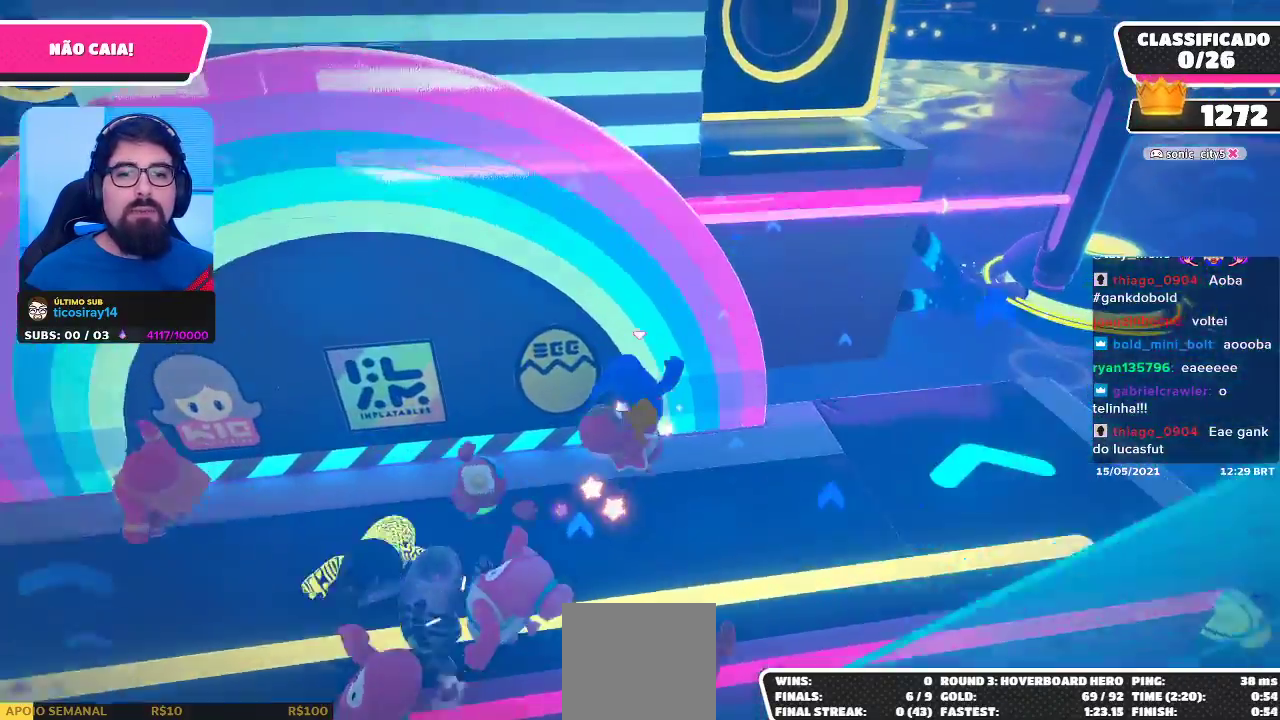
{"buttons": [], "left_stick": "down-left", "right_stick": "center", "events": [[50, "left_stick", "down-right"], [50, "right_stick", "left"], [217, "left_stick", "down"], [217, "right_stick", "up-left"], [400, "right_stick", "center"], [450, "left_stick", "down-left"]]}
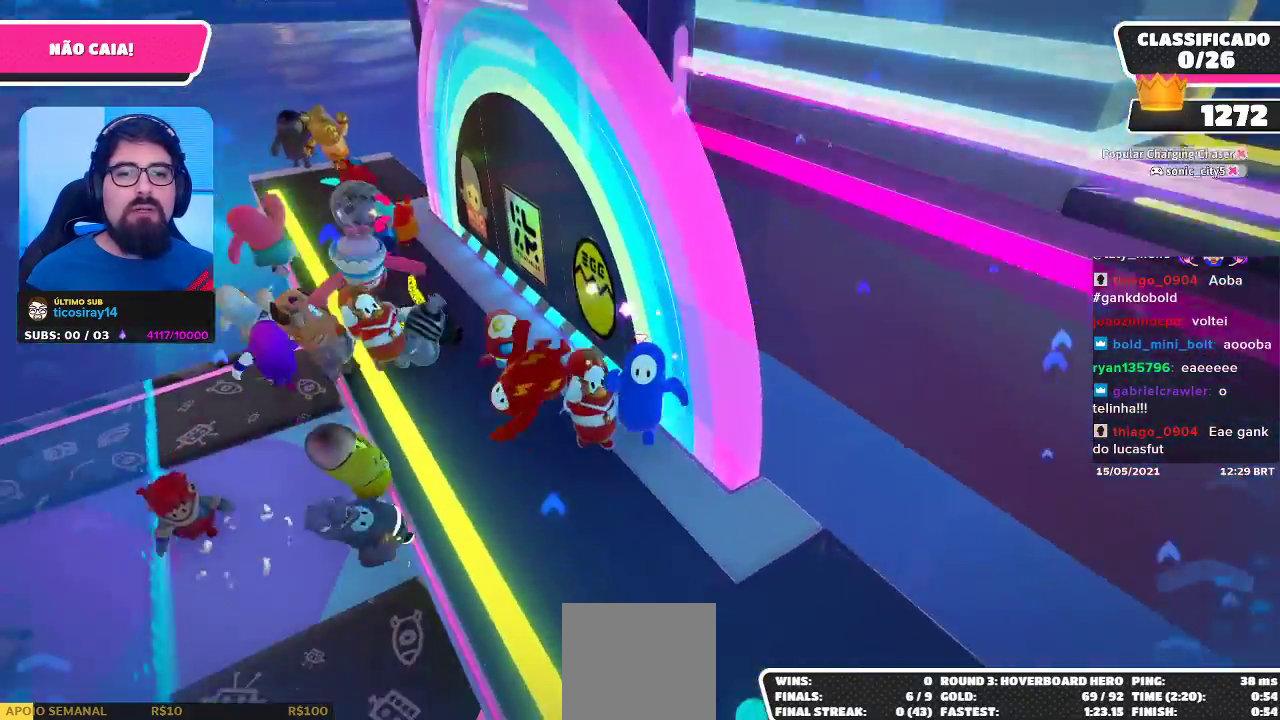
{"buttons": [], "left_stick": "center", "right_stick": "center", "events": [[400, "left_stick", "center"]]}
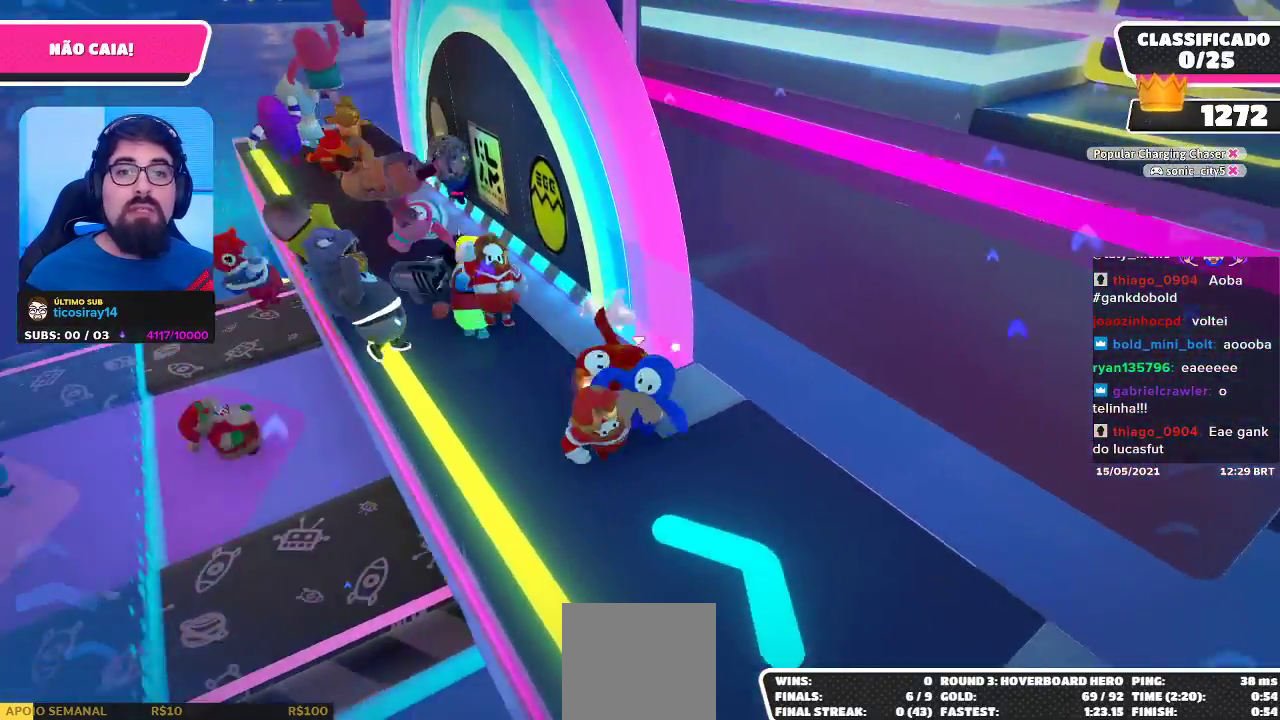
{"buttons": [], "left_stick": "down-left", "right_stick": "center", "events": [[17, "left_stick", "down-left"], [200, "left_stick", "center"], [333, "left_stick", "up-left"], [450, "left_stick", "down-left"]]}
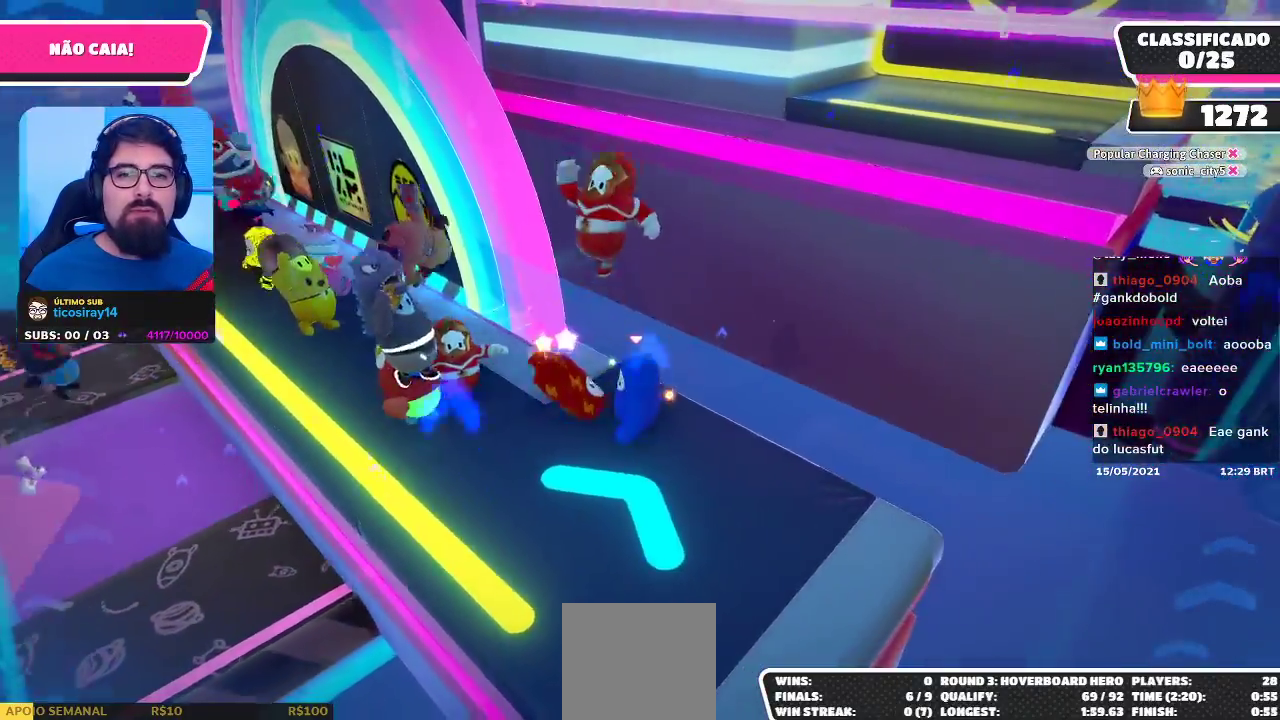
{"buttons": [], "left_stick": "up", "right_stick": "center", "events": [[450, "left_stick", "up"]]}
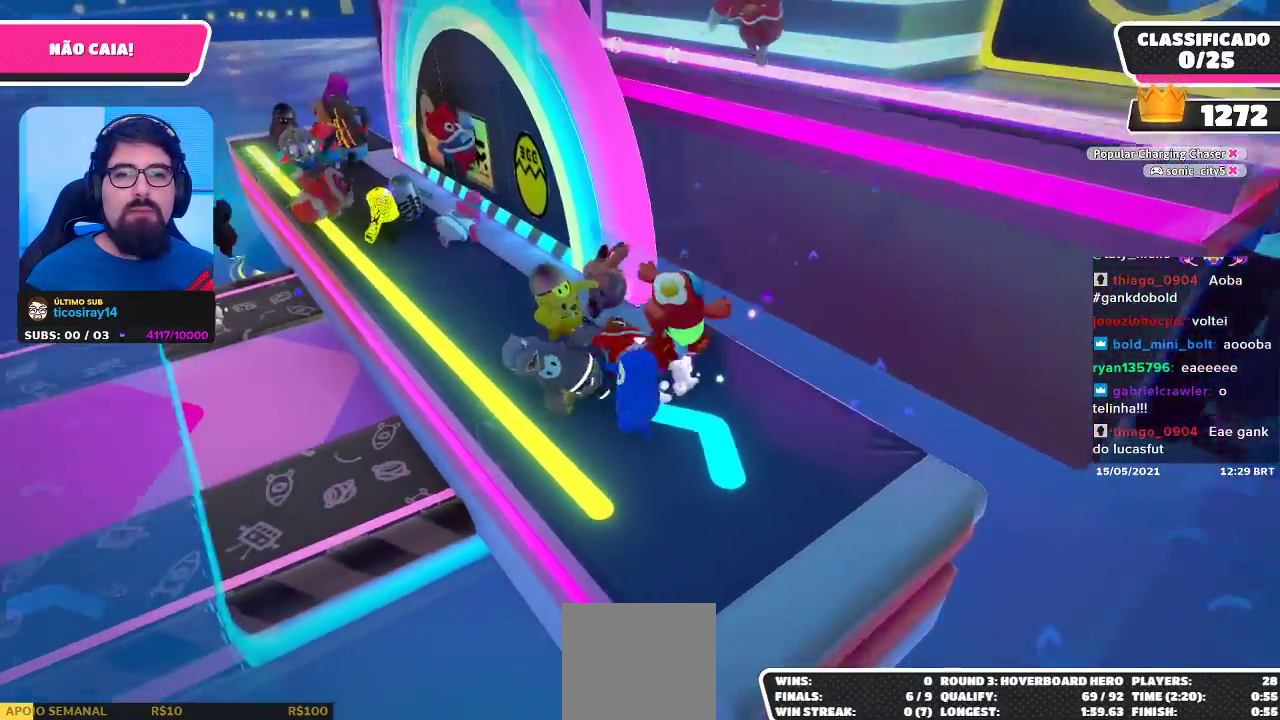
{"buttons": [], "left_stick": "up-left", "right_stick": "center", "events": [[133, "left_stick", "center"], [333, "left_stick", "up-left"]]}
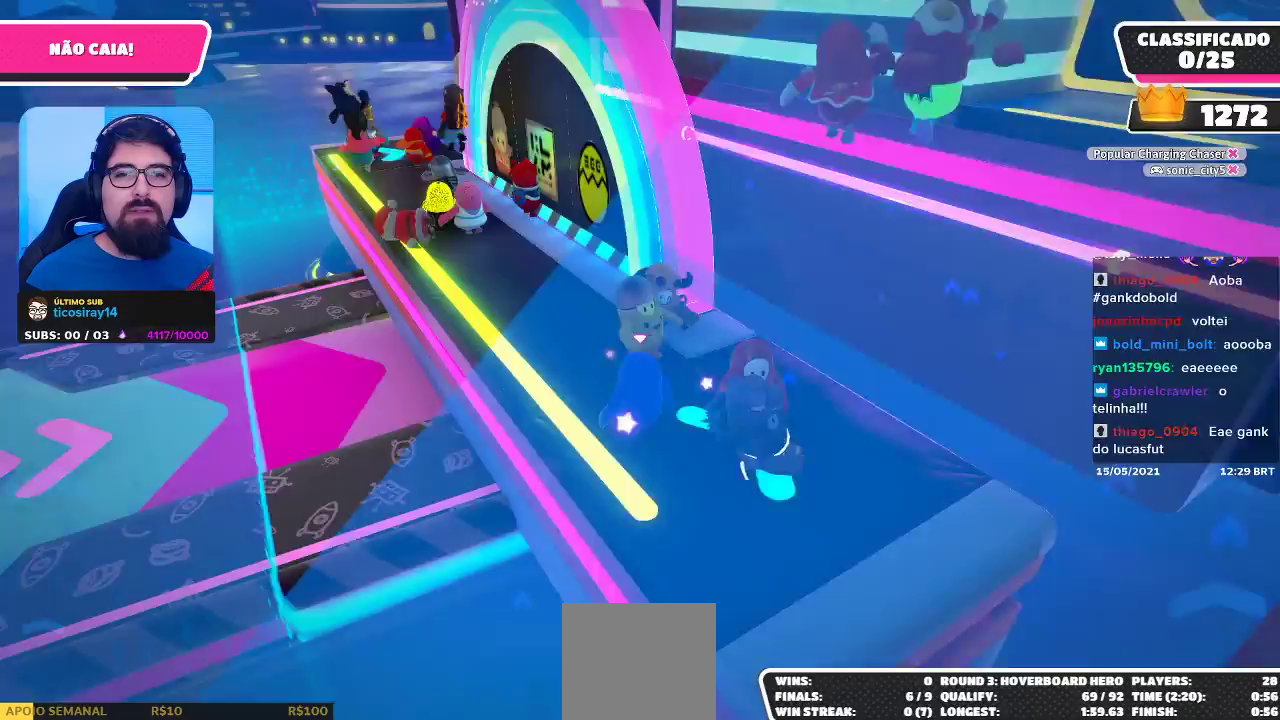
{"buttons": ["A"], "left_stick": "up-right", "right_stick": "center", "events": [[133, "left_stick", "up-right"], [150, "A", "down"]]}
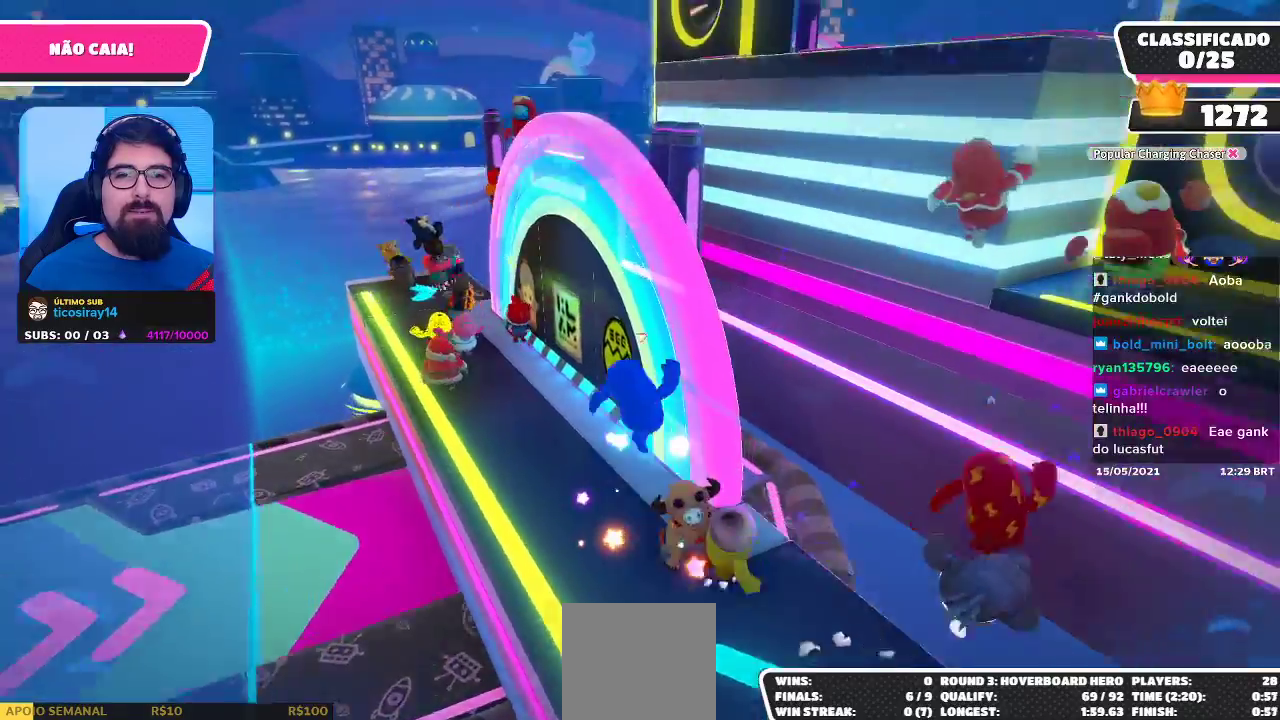
{"buttons": [], "left_stick": "up-left", "right_stick": "left", "events": [[217, "A", "up"], [250, "left_stick", "up-left"], [383, "right_stick", "left"]]}
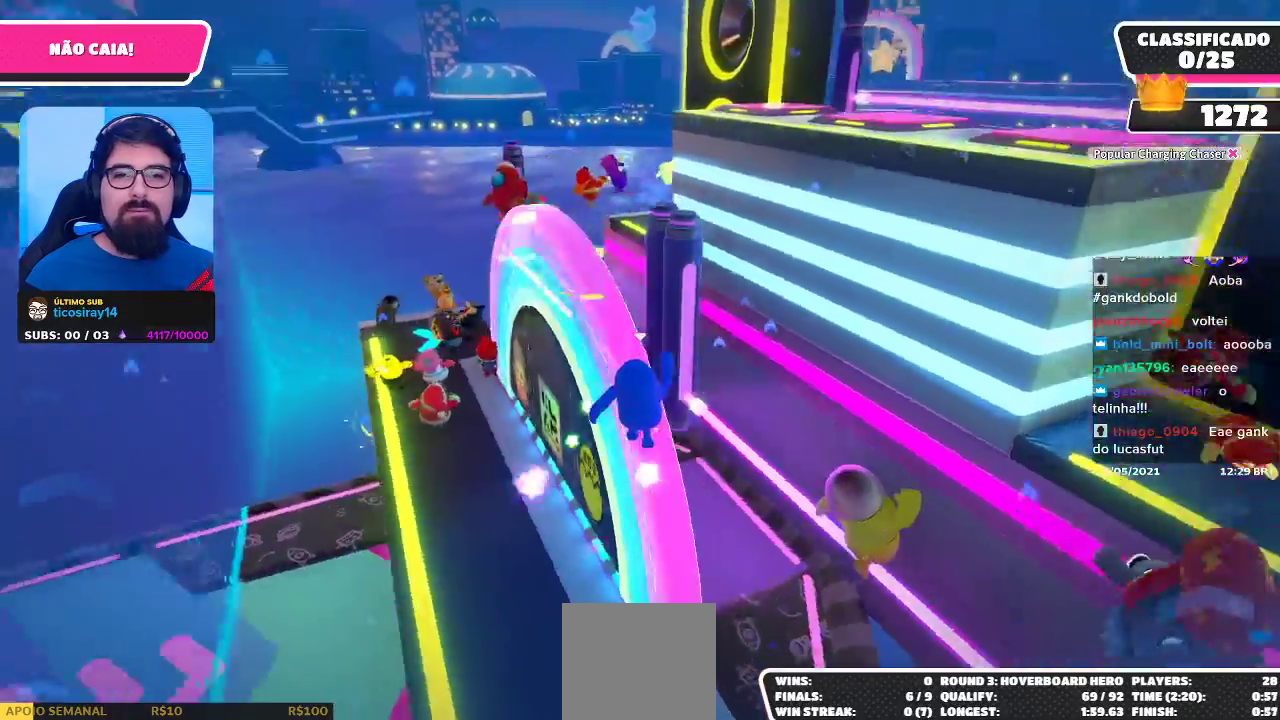
{"buttons": [], "left_stick": "up", "right_stick": "center", "events": [[100, "right_stick", "center"], [200, "left_stick", "up"], [317, "left_stick", "up-right"], [450, "left_stick", "up"]]}
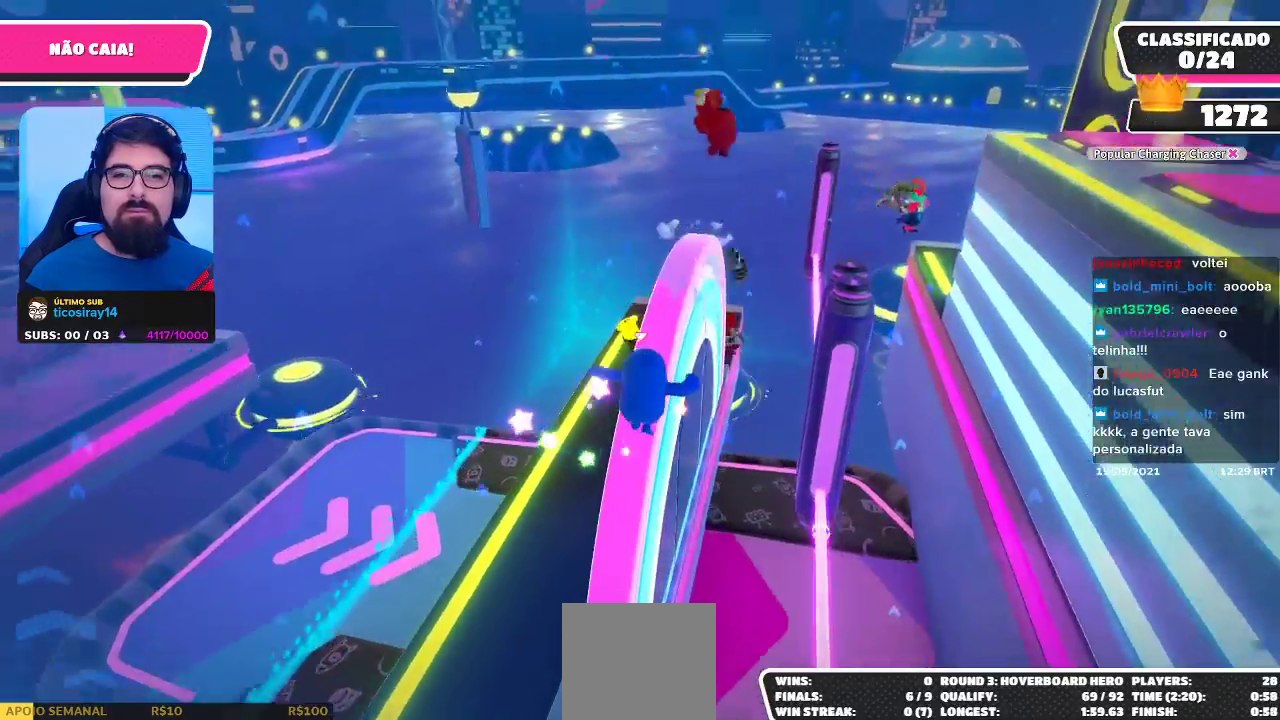
{"buttons": [], "left_stick": "center", "right_stick": "center", "events": [[500, "left_stick", "center"]]}
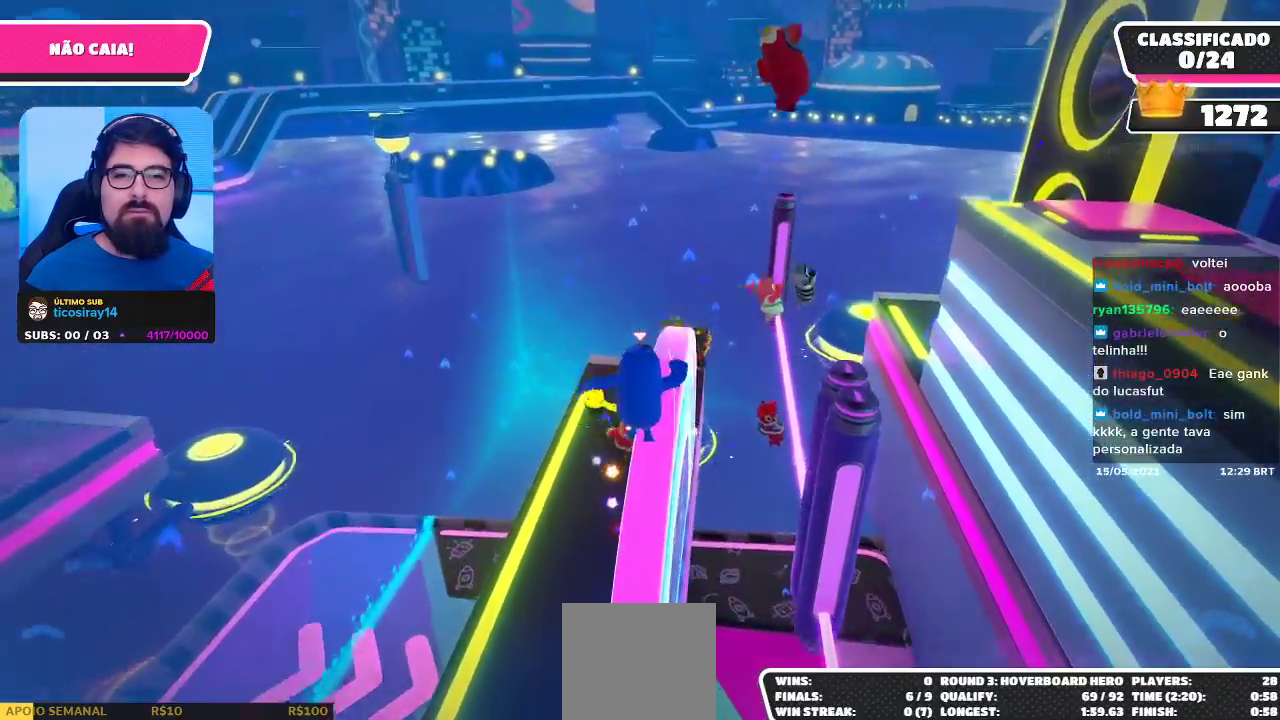
{"buttons": [], "left_stick": "up-right", "right_stick": "center", "events": [[100, "right_stick", "right"], [233, "left_stick", "up-right"], [317, "right_stick", "center"]]}
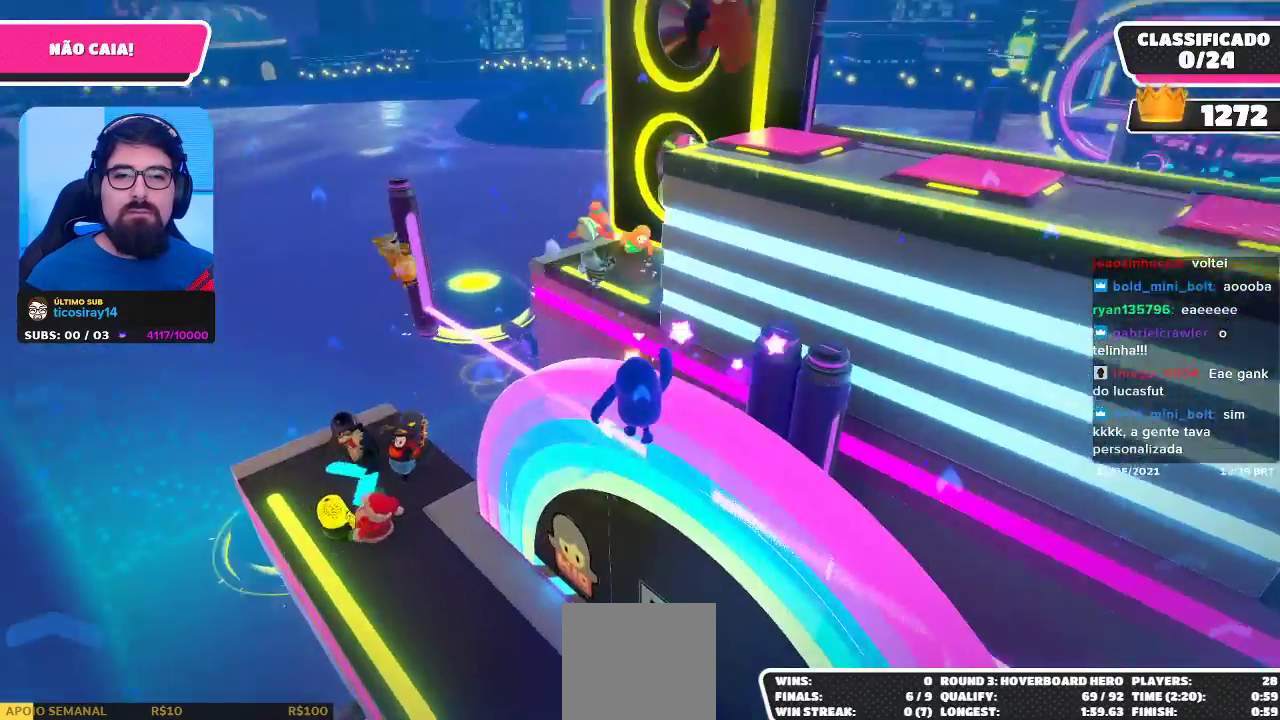
{"buttons": [], "left_stick": "down-left", "right_stick": "center", "events": [[50, "A", "down"], [350, "A", "up"], [367, "left_stick", "down-right"], [483, "left_stick", "down-left"]]}